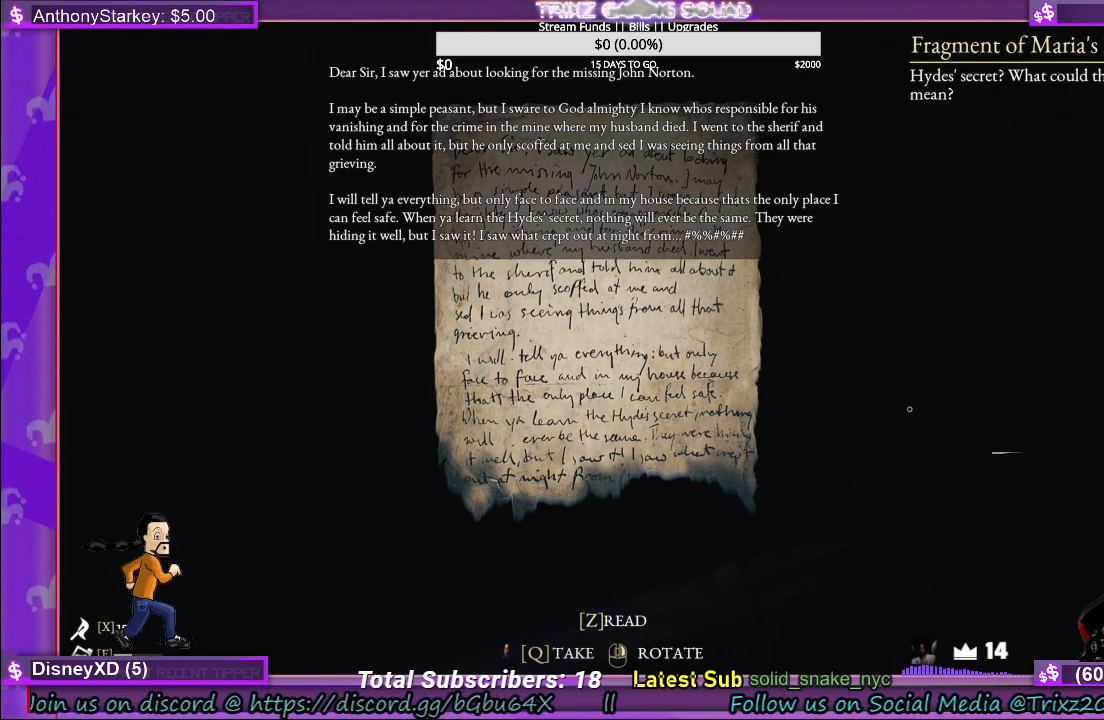
Gameplay with keyboard and mouse; each line is a JSON object with the keys and mouse buttons held at the frame after it. "events" lists presses ("down") and releases ("up") of "a", "ctrl", "d", "e", "f", "q", "r", "s", "shift", "space", "tab", "w", "mouse_left", "mouse_wheel" and "mouse_right" between this image and that frame as [ms after this image, input, new state], when the widget could be followed in between. "mouse_left", "mouse_wheel", "mouse_right" = the "left", "wheel", "right" buttons of the "mouse" list. No other keys are recorded. "wheel" means that the mouse wheel is clicked or scrolled. Mouse movement is not recorded.
{"keys": ["q"], "mouse": [], "events": [[417, "q", "down"]]}
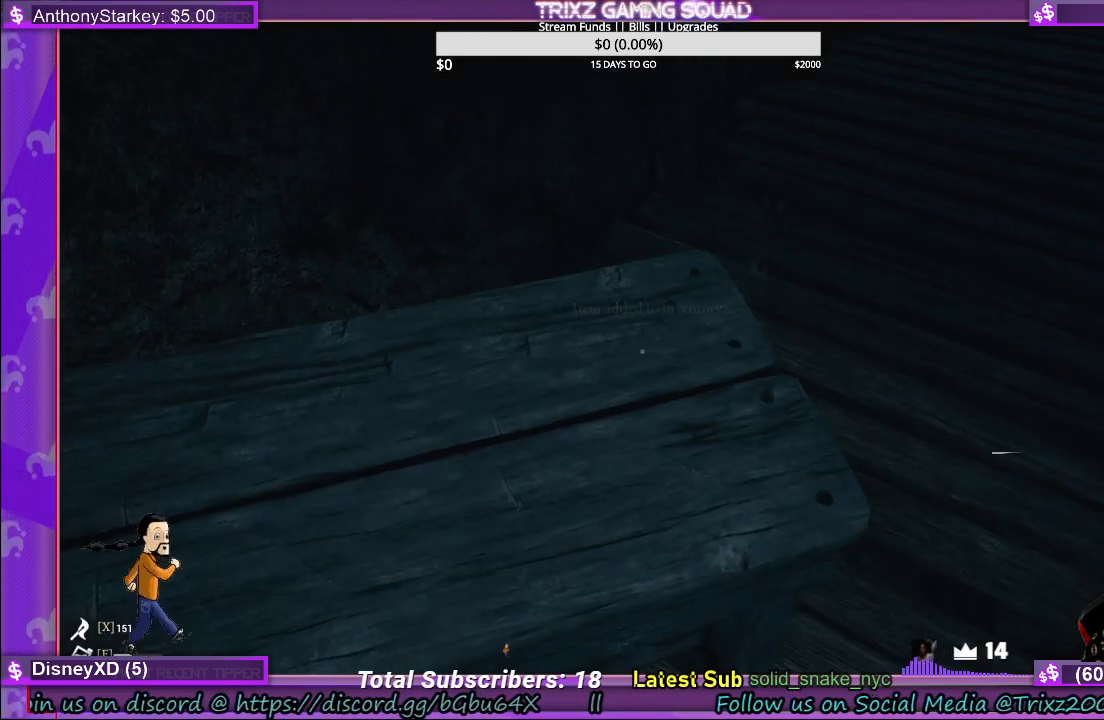
{"keys": [], "mouse": [], "events": [[67, "q", "up"]]}
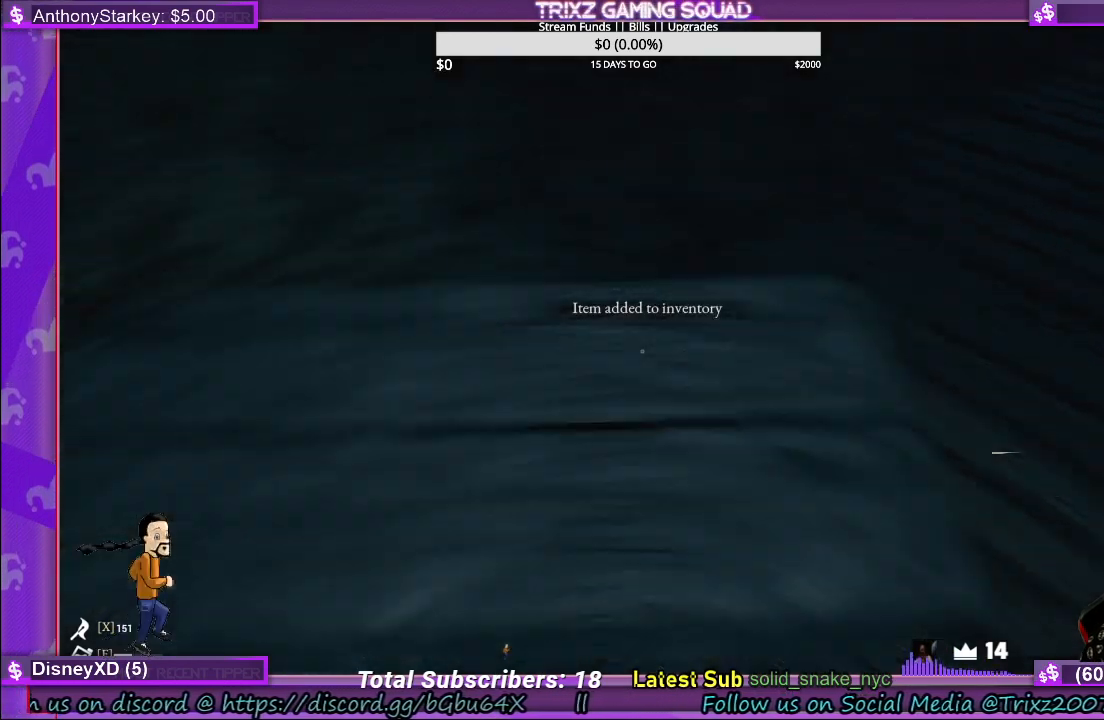
{"keys": [], "mouse": [], "events": [[300, "w", "down"], [467, "w", "up"]]}
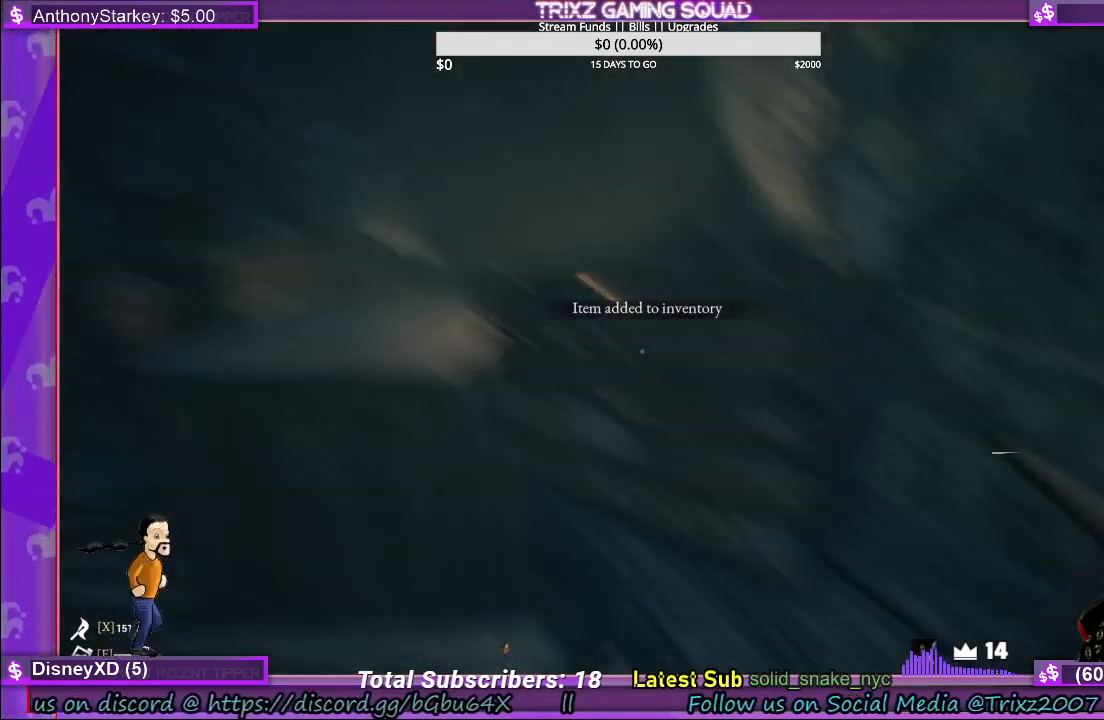
{"keys": [], "mouse": [], "events": []}
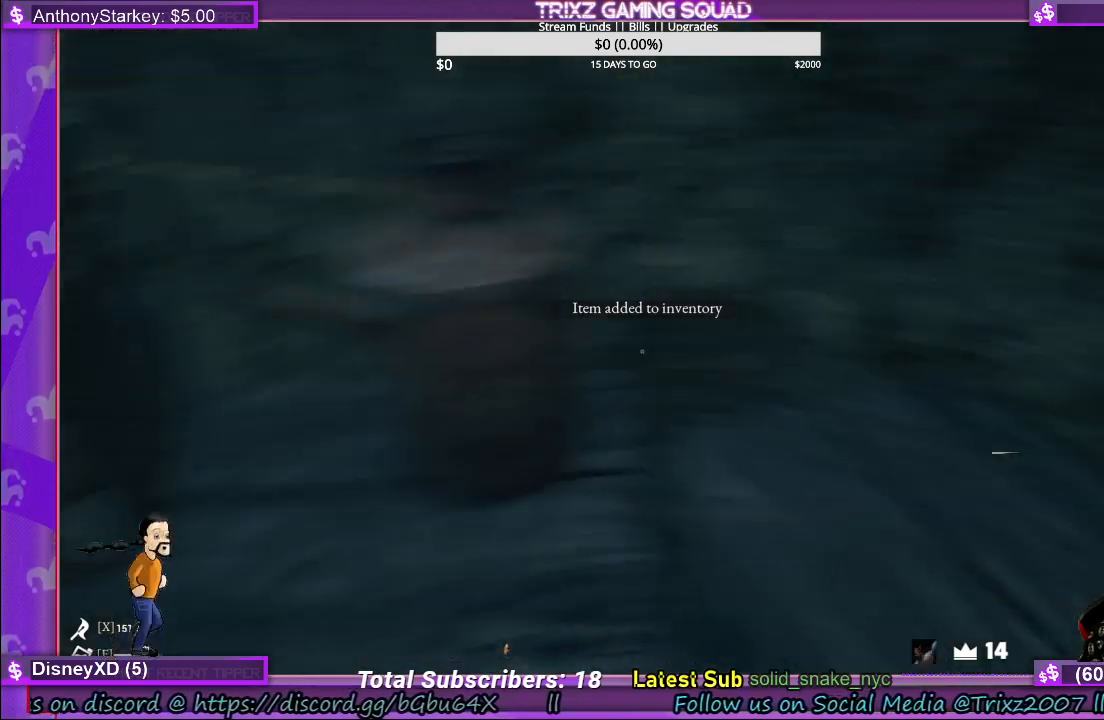
{"keys": [], "mouse": [], "events": []}
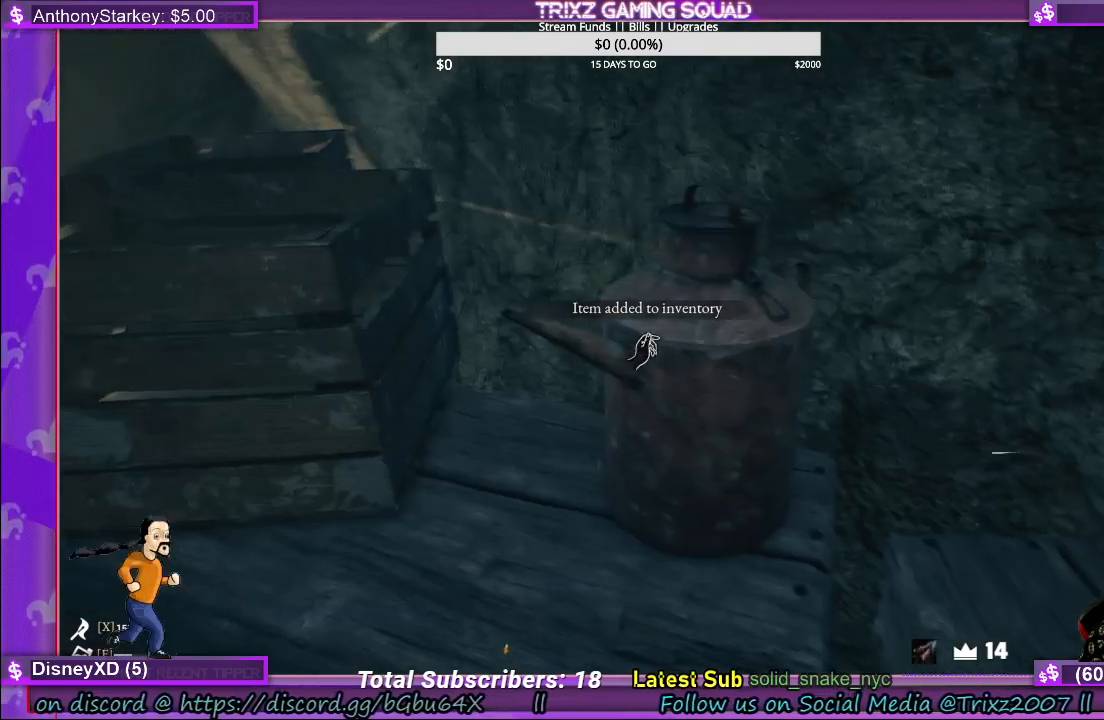
{"keys": [], "mouse": [], "events": []}
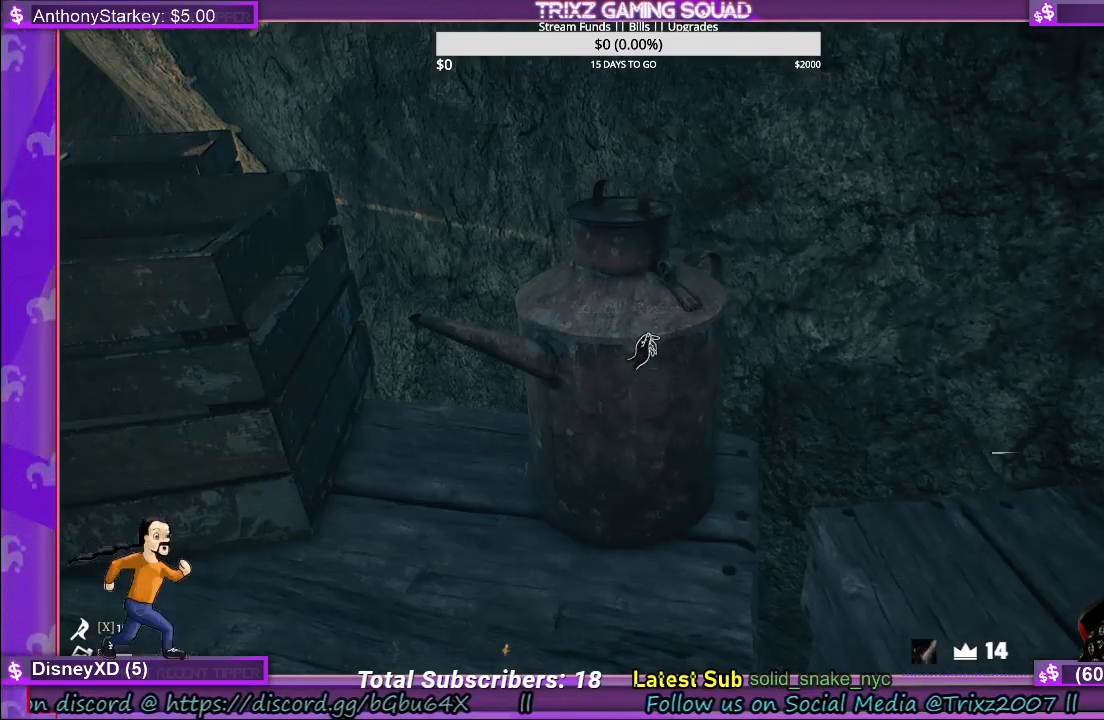
{"keys": [], "mouse": [], "events": []}
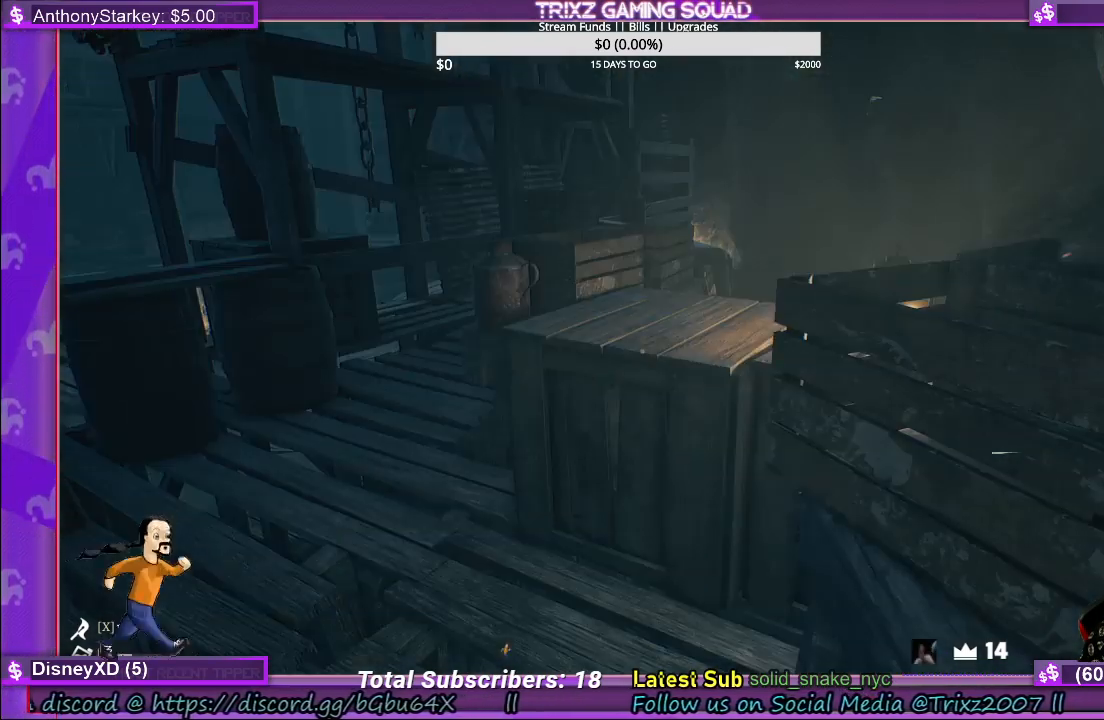
{"keys": ["w"], "mouse": [], "events": [[83, "w", "down"]]}
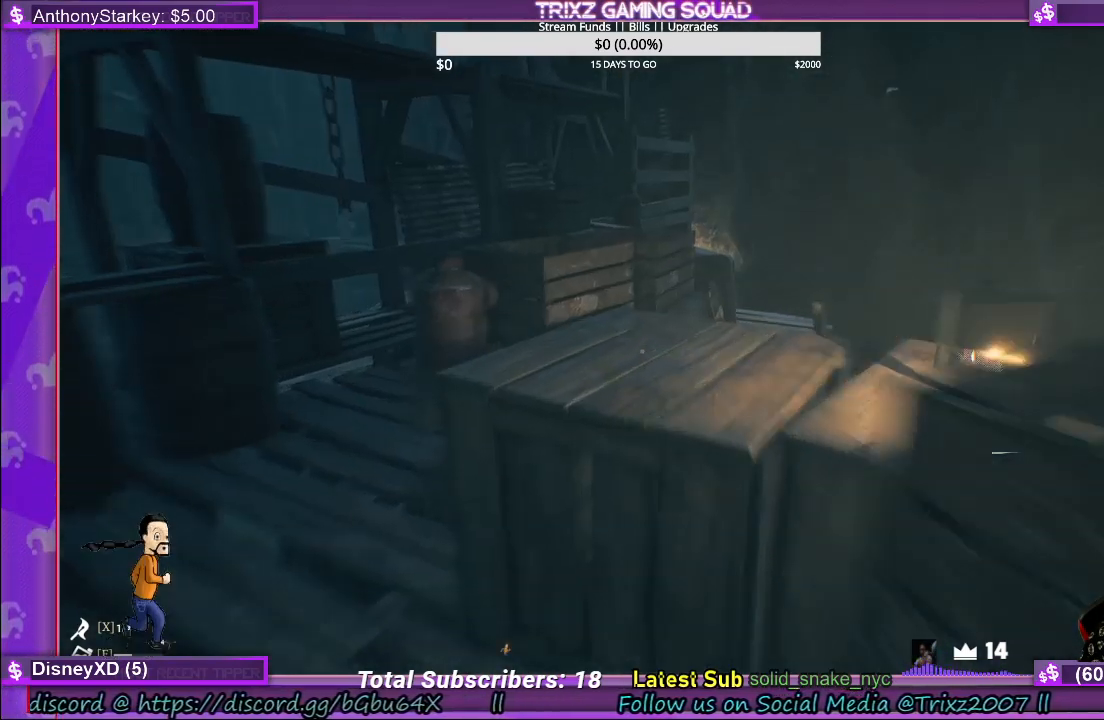
{"keys": [], "mouse": [], "events": [[217, "a", "down"], [383, "a", "up"], [383, "w", "up"]]}
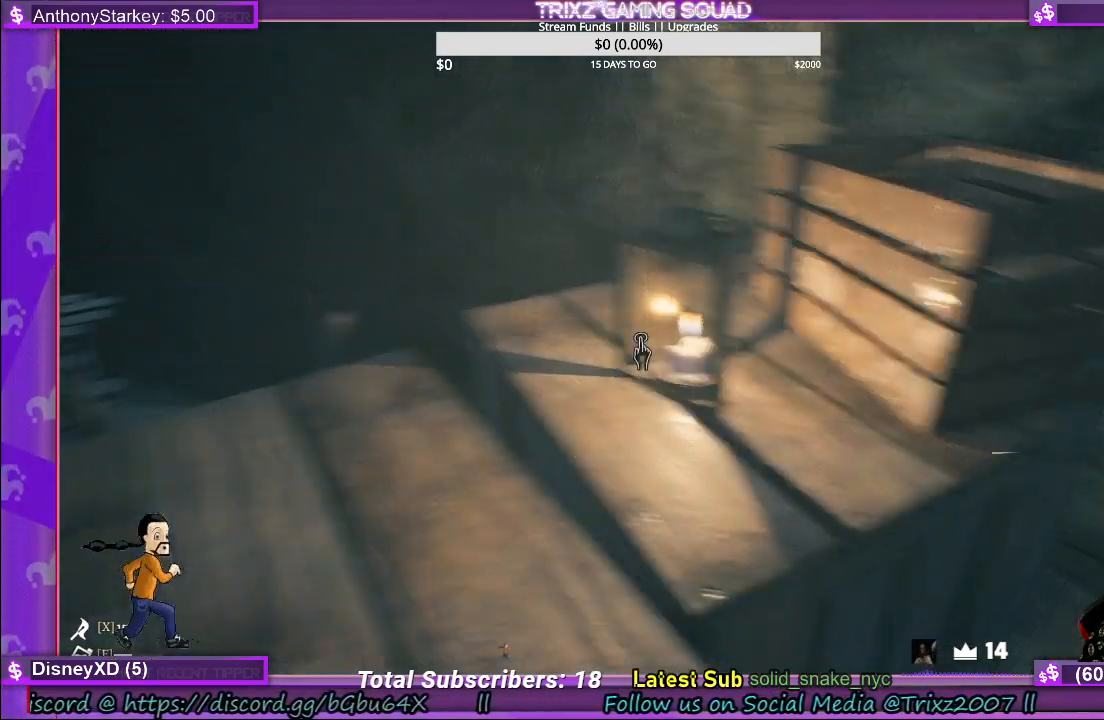
{"keys": [], "mouse": [], "events": []}
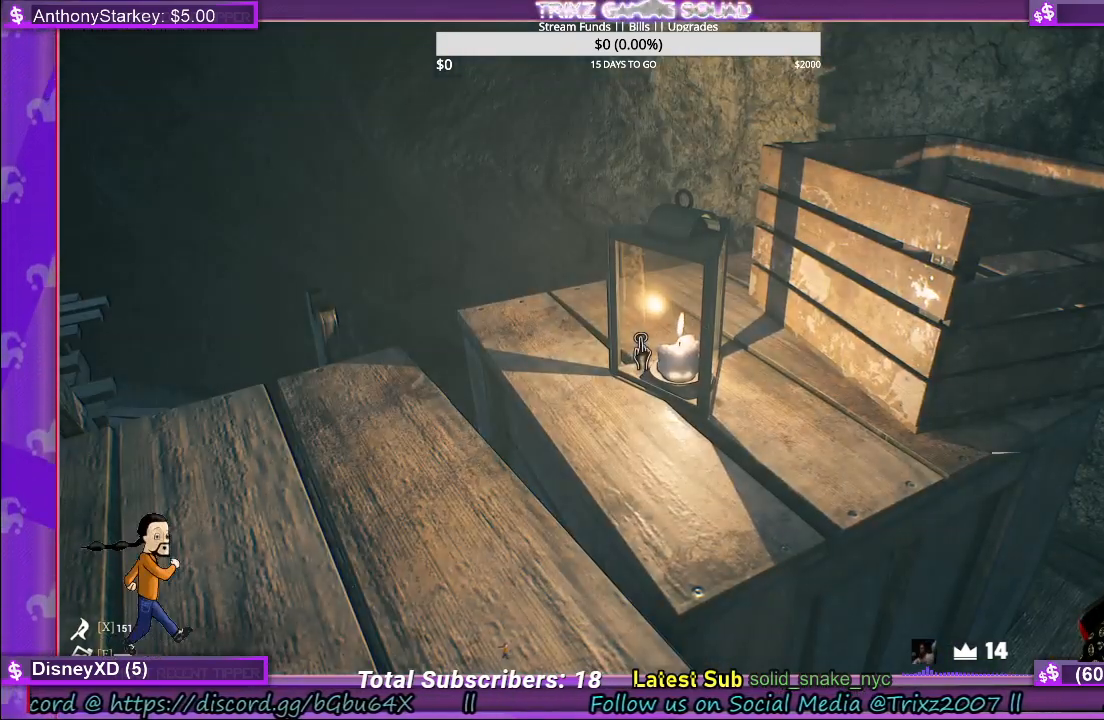
{"keys": [], "mouse": [], "events": []}
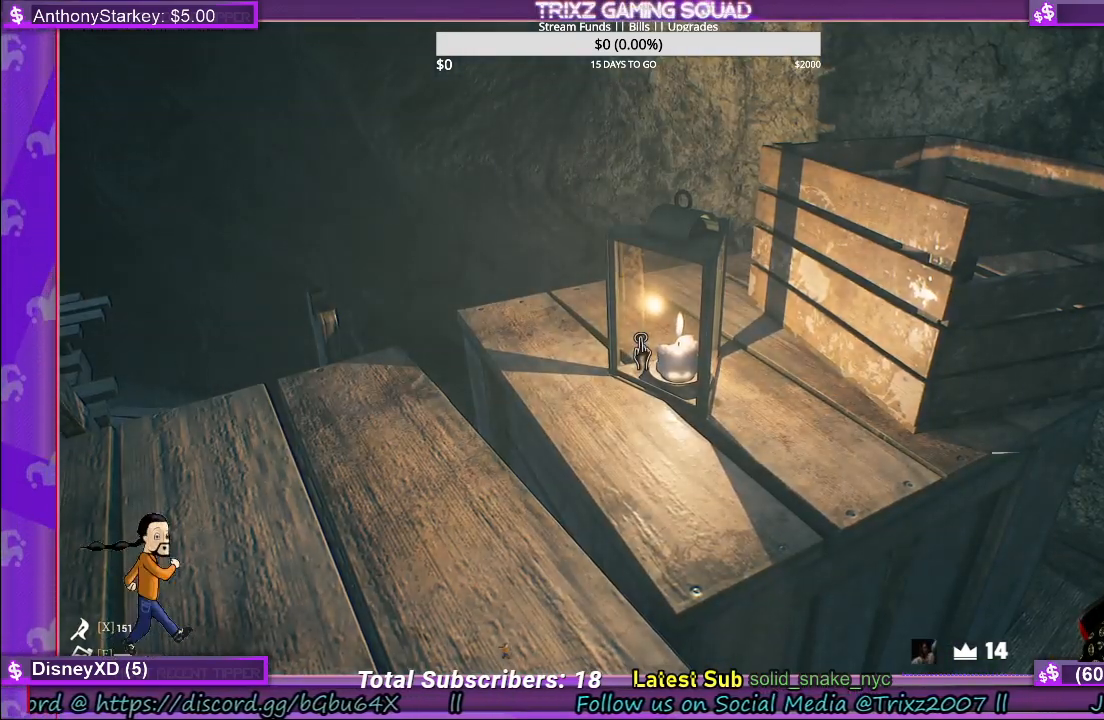
{"keys": [], "mouse": [], "events": []}
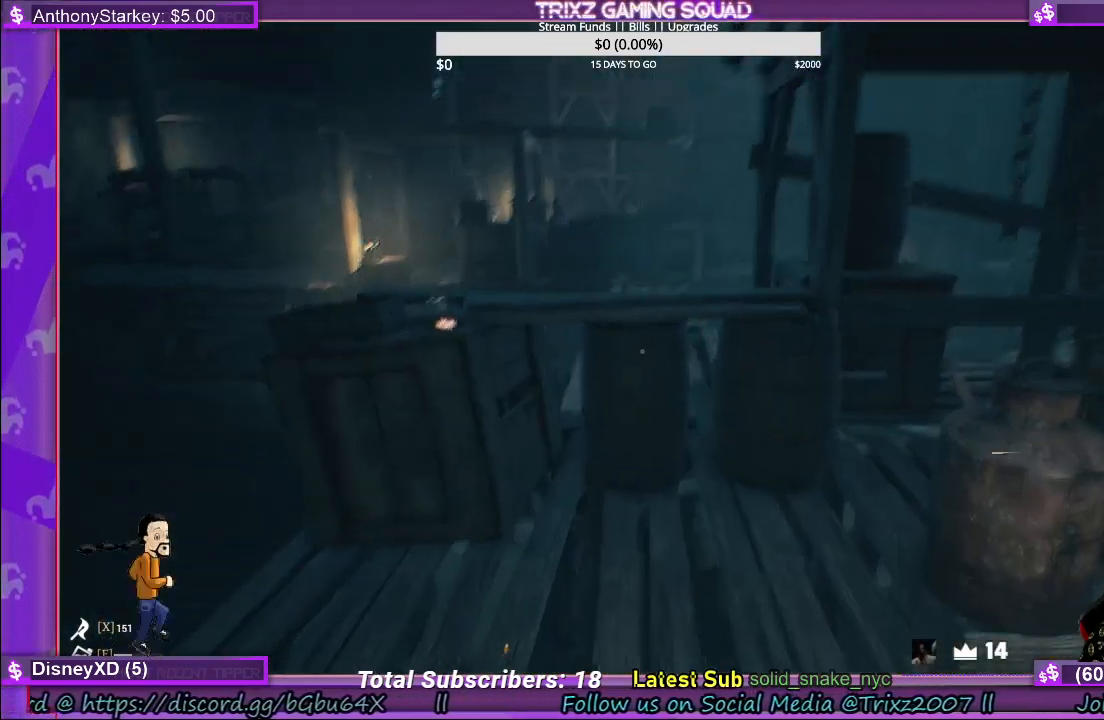
{"keys": ["a", "w"], "mouse": [], "events": [[200, "a", "down"], [233, "w", "down"]]}
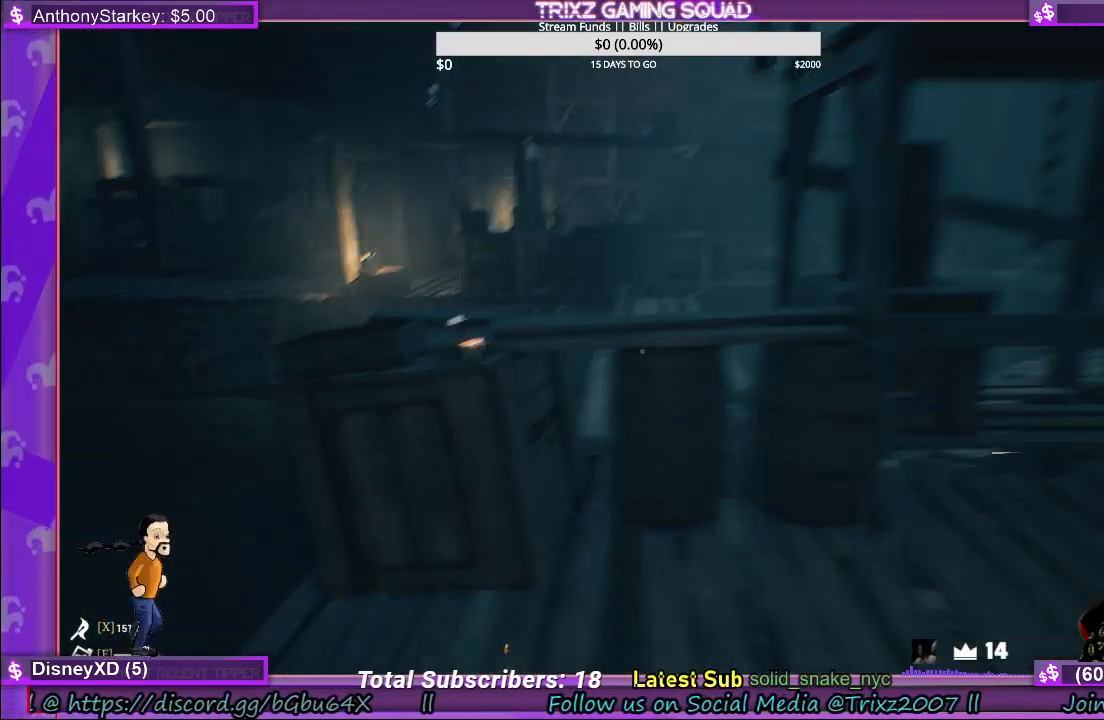
{"keys": ["w"], "mouse": [], "events": [[117, "a", "up"]]}
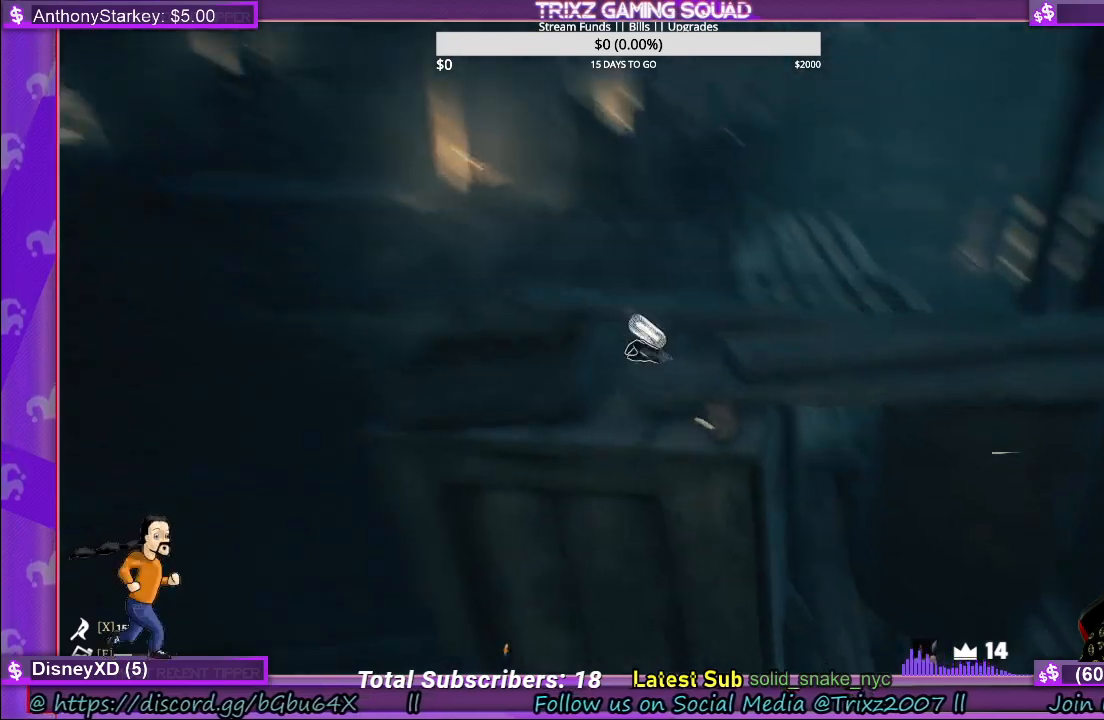
{"keys": [], "mouse": [], "events": [[183, "w", "up"]]}
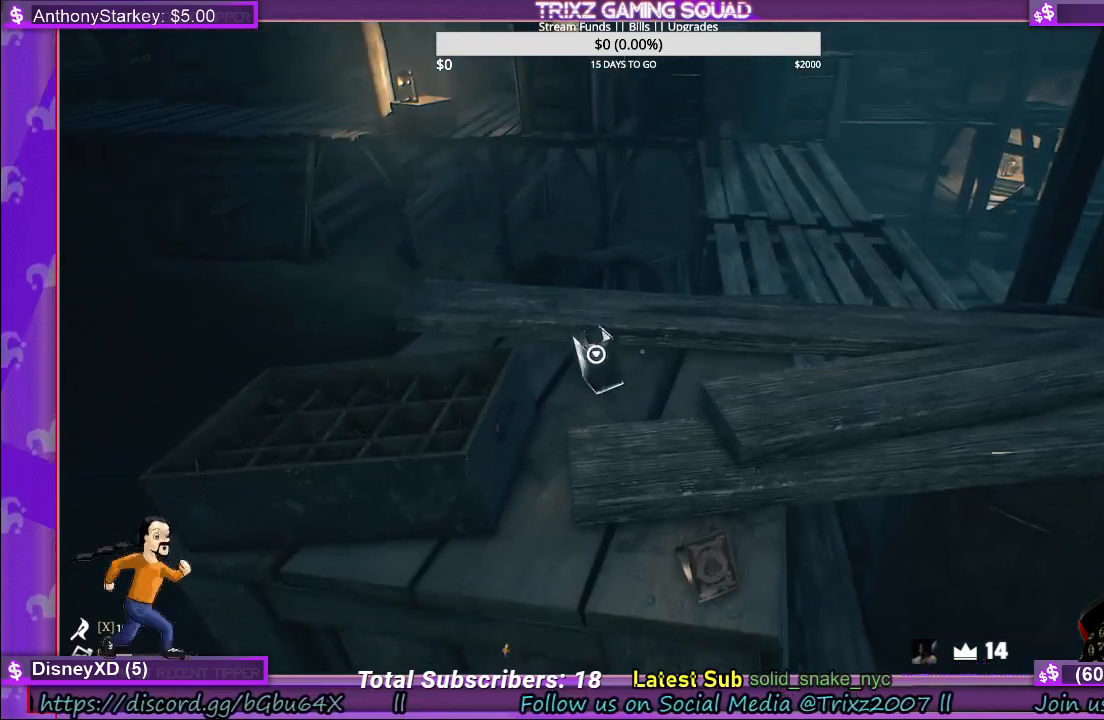
{"keys": [], "mouse": [], "events": [[217, "mouse_left", "down"], [300, "mouse_left", "up"]]}
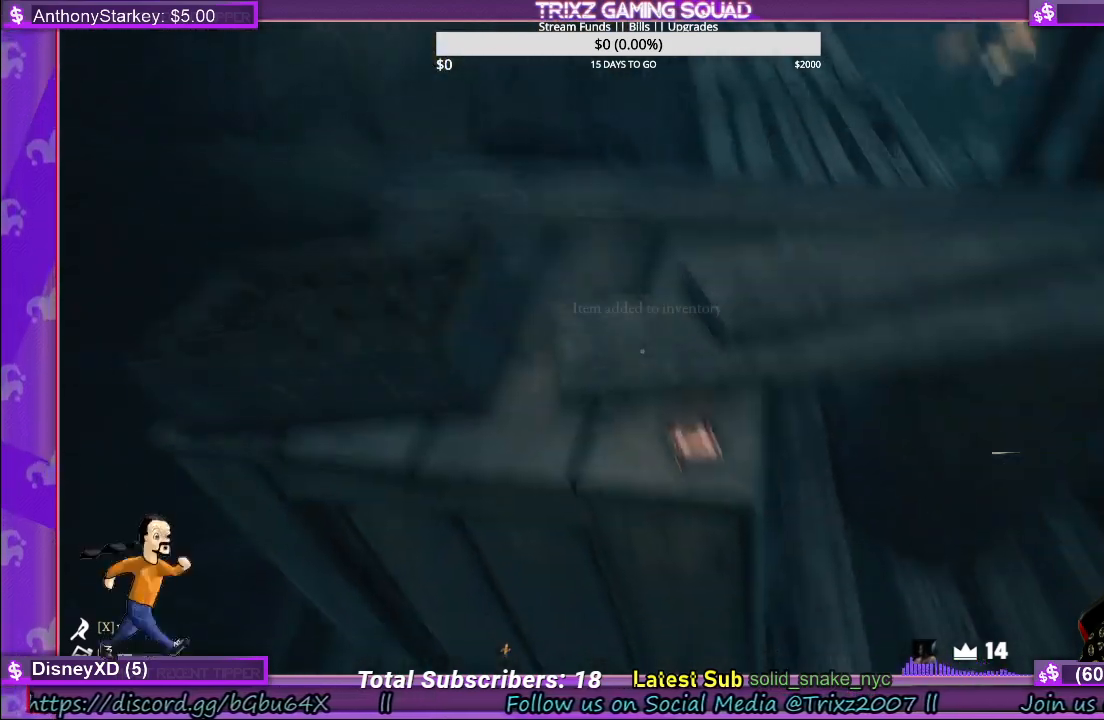
{"keys": [], "mouse": [], "events": [[250, "mouse_left", "down"], [383, "mouse_left", "up"]]}